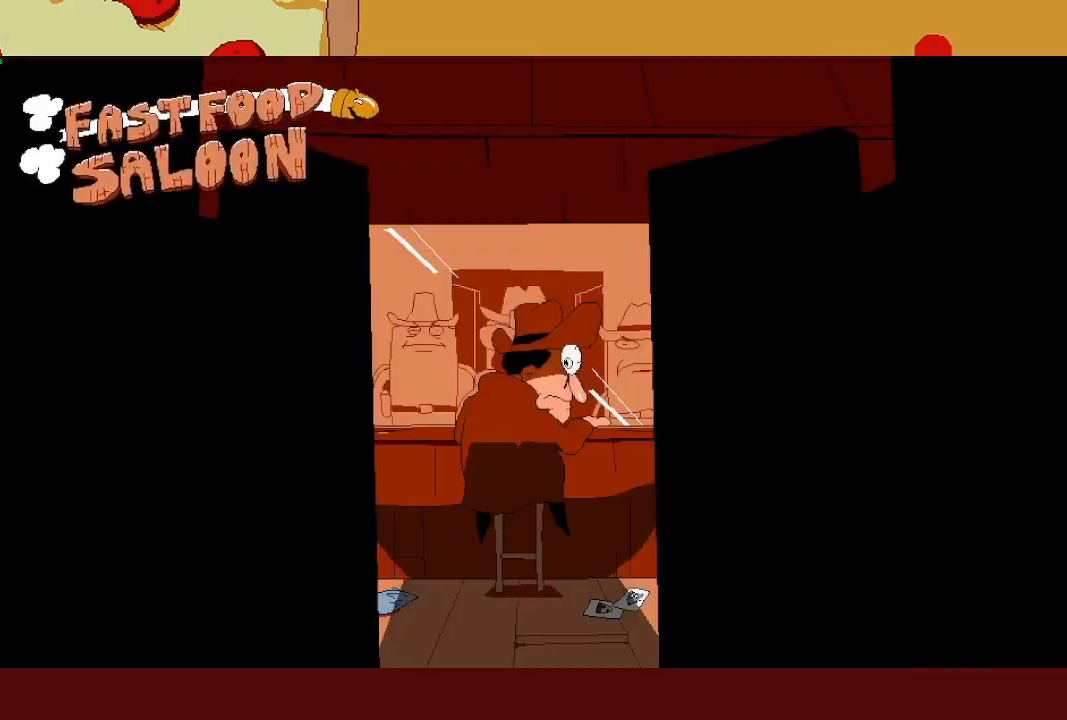
Gameplay with a controller (PlayStation layout); each line is a JSON object with the inputs held at the frame after it. "events" lists button and stick changes between this image and that frame as [ms after this image, input, new state], when the widget could be followed in between. Not read: right_stick.
{"buttons": [], "left_stick": "center", "events": []}
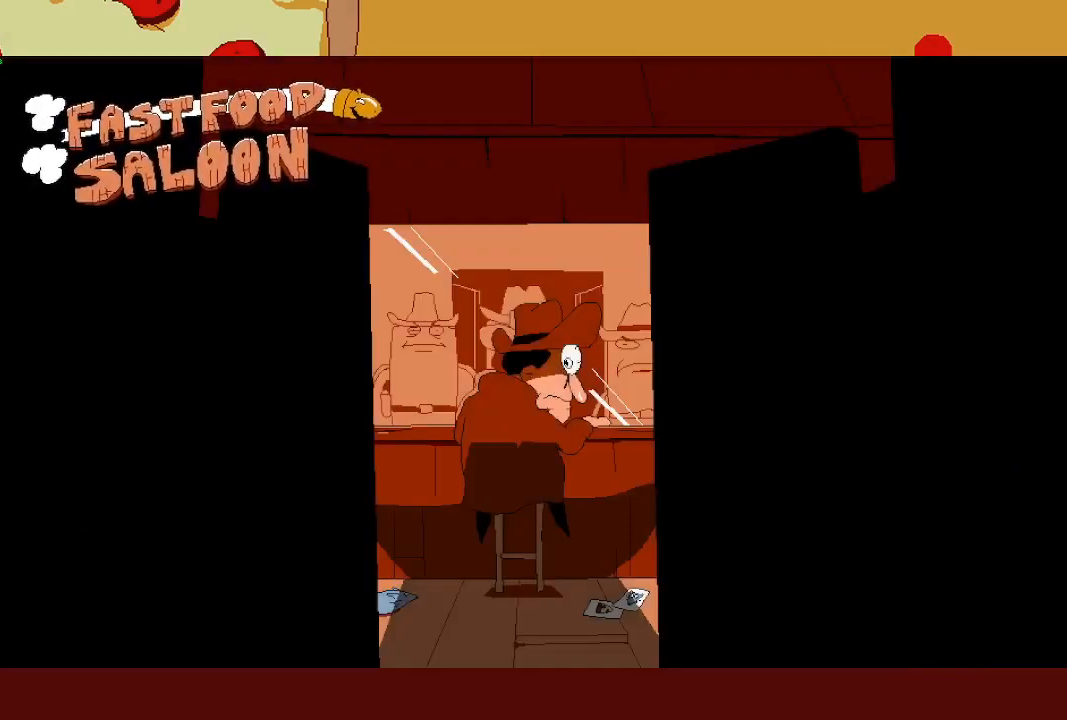
{"buttons": [], "left_stick": "center", "events": []}
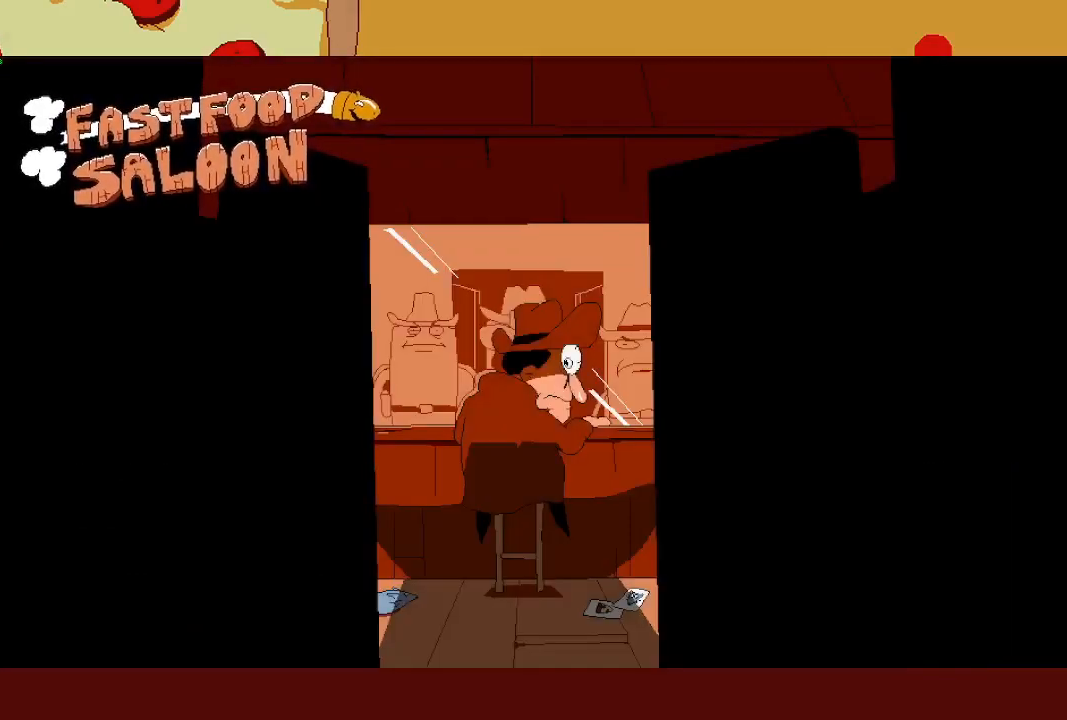
{"buttons": [], "left_stick": "center", "events": []}
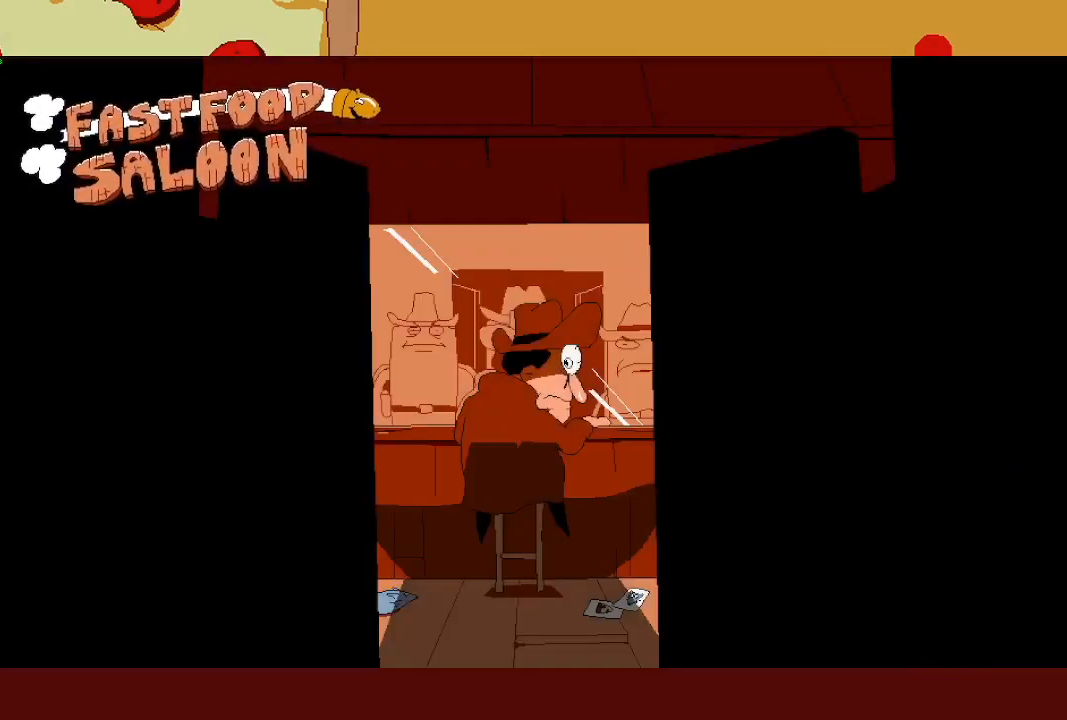
{"buttons": ["R2"], "left_stick": "right", "events": [[200, "left_stick", "right"], [217, "R2", "down"]]}
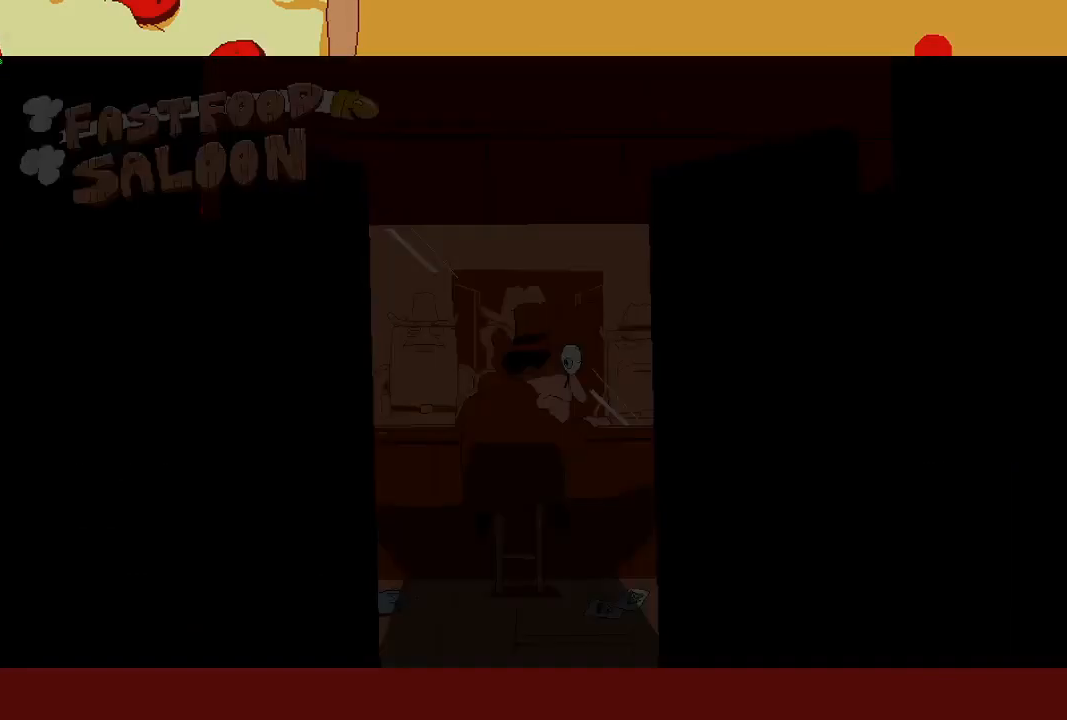
{"buttons": ["R2"], "left_stick": "right", "events": []}
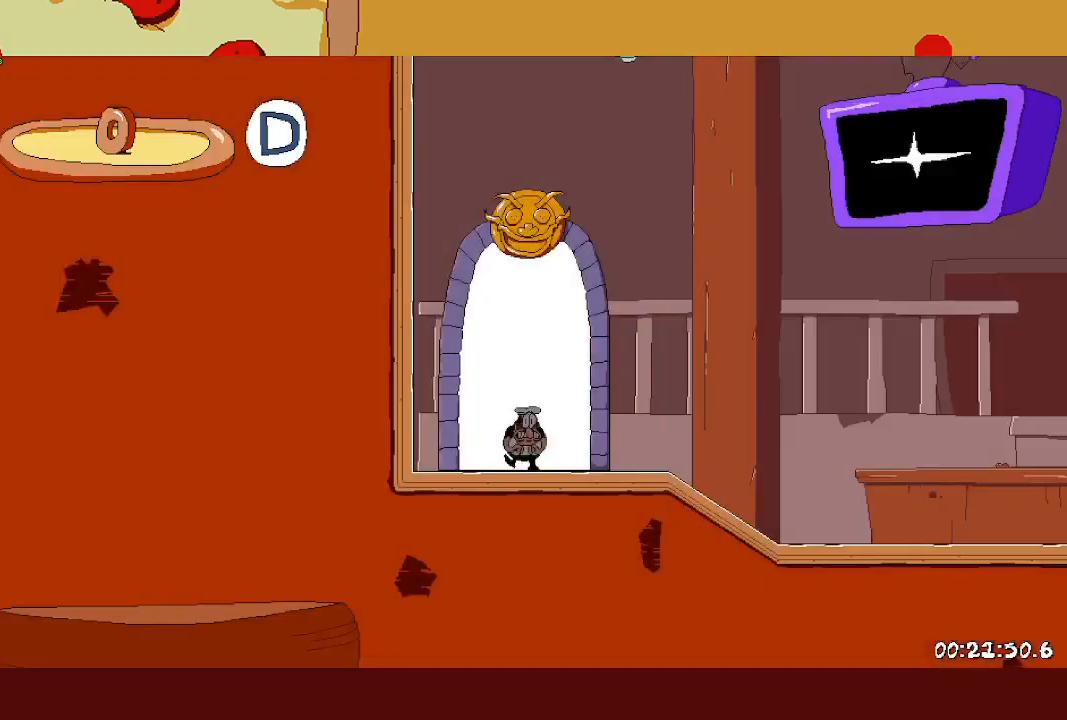
{"buttons": ["R2"], "left_stick": "right", "events": []}
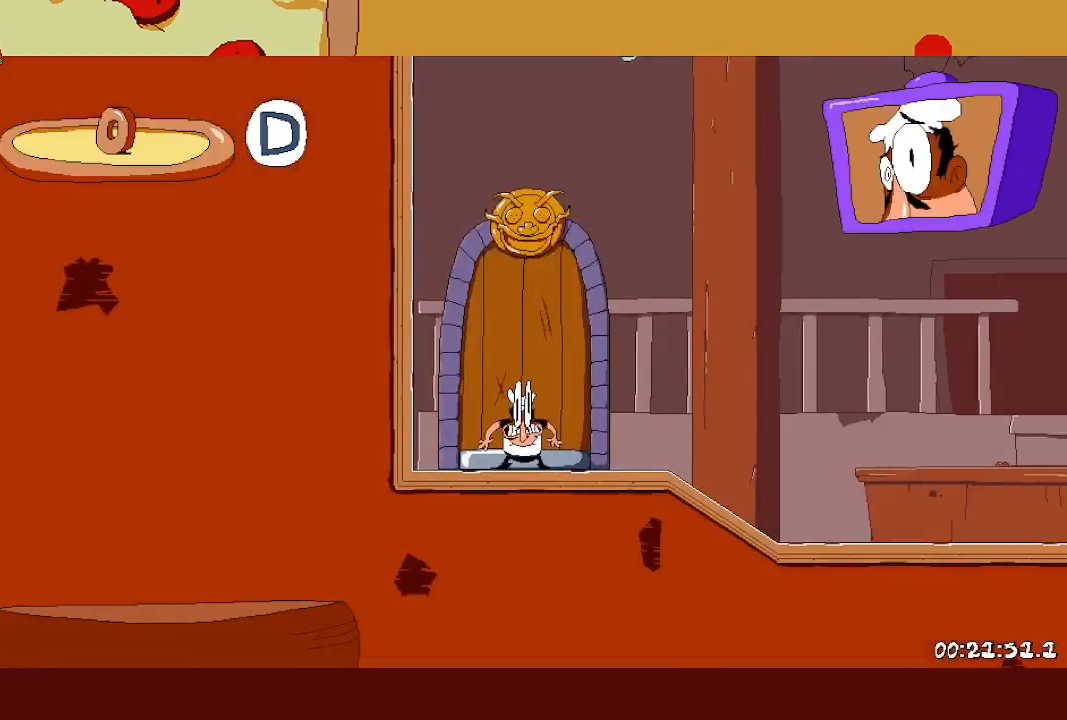
{"buttons": ["R2"], "left_stick": "right", "events": []}
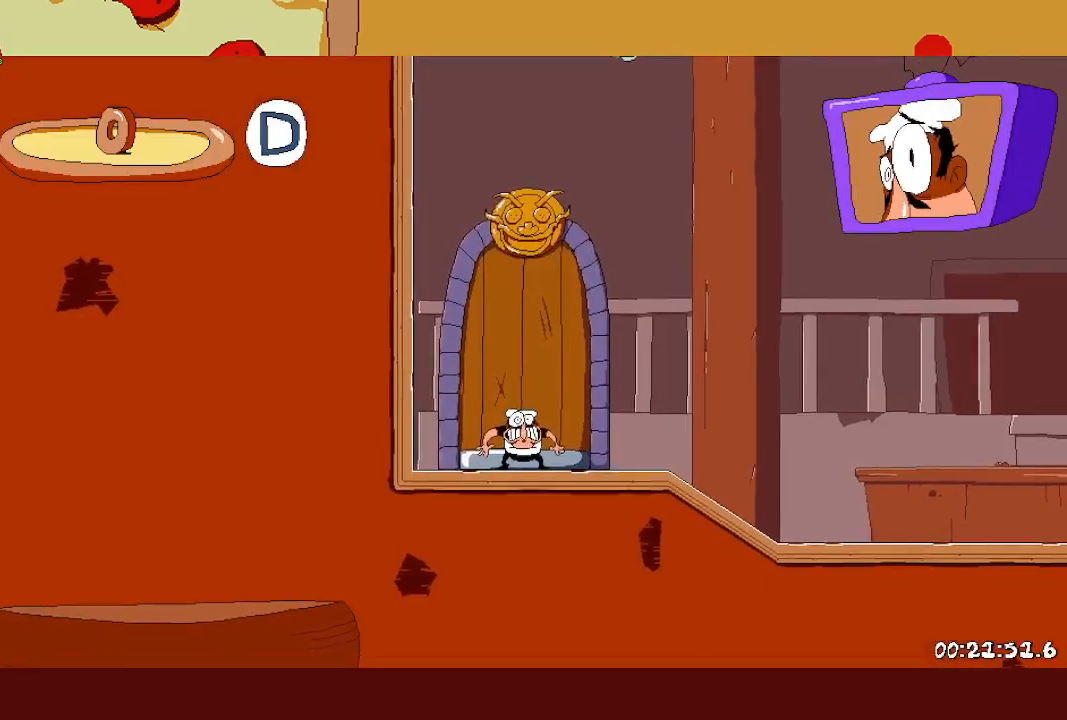
{"buttons": ["R2"], "left_stick": "right", "events": [[233, "SQUARE", "down"], [283, "L1", "down"], [350, "SQUARE", "up"], [433, "L1", "up"]]}
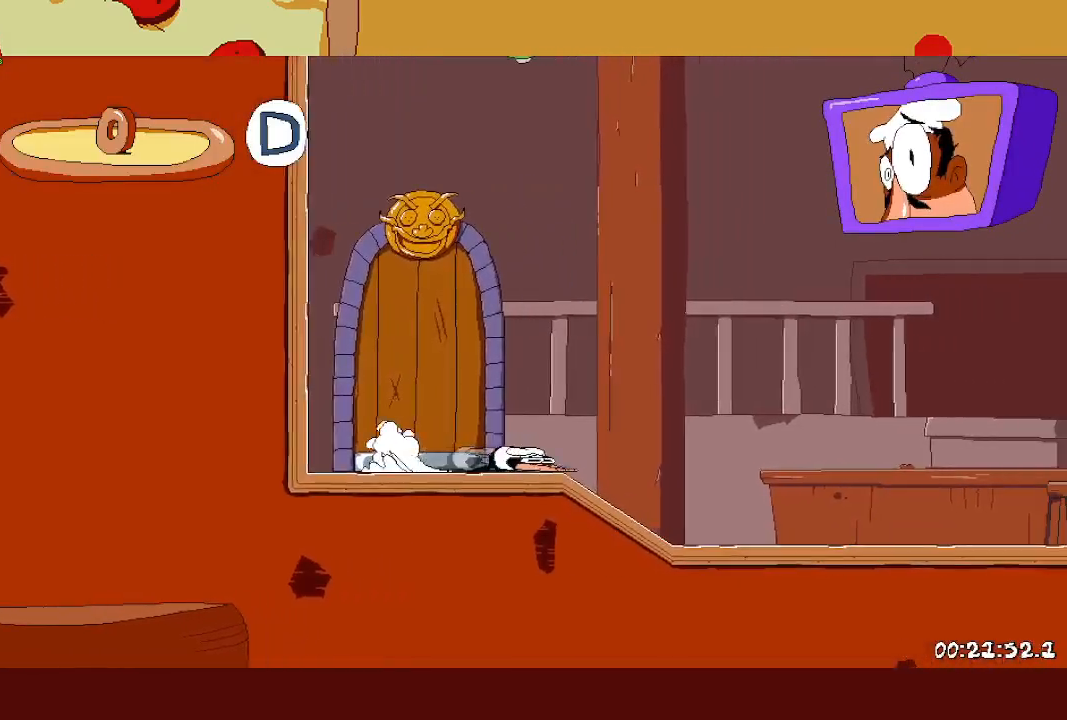
{"buttons": ["R2"], "left_stick": "right", "events": []}
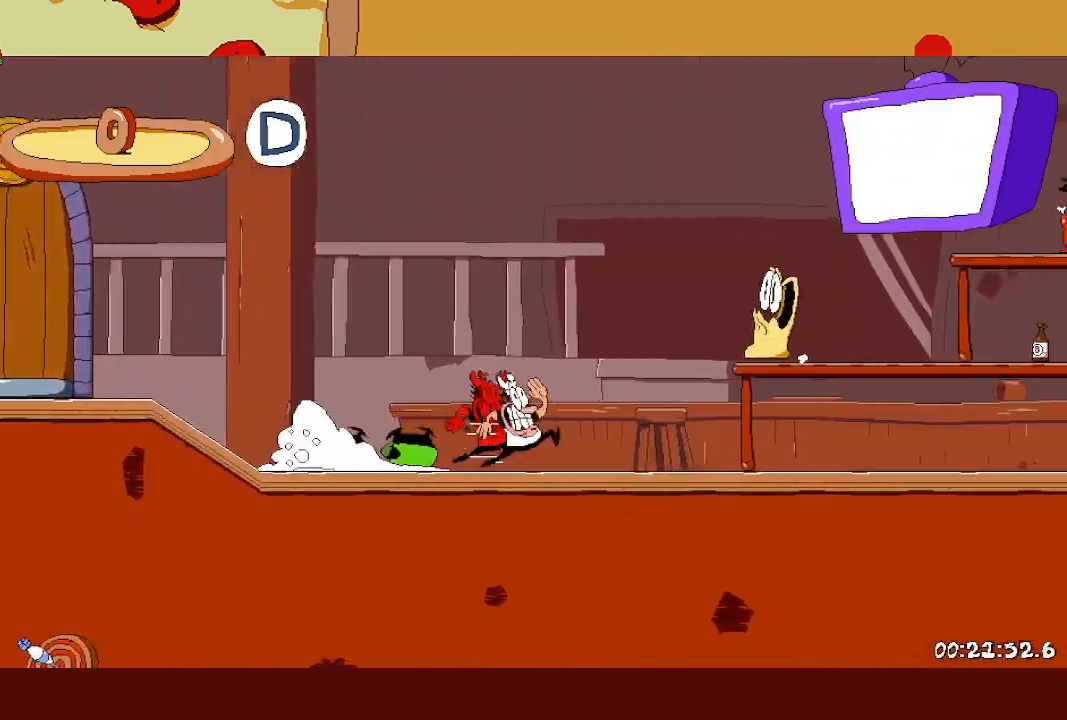
{"buttons": ["R2"], "left_stick": "right", "events": []}
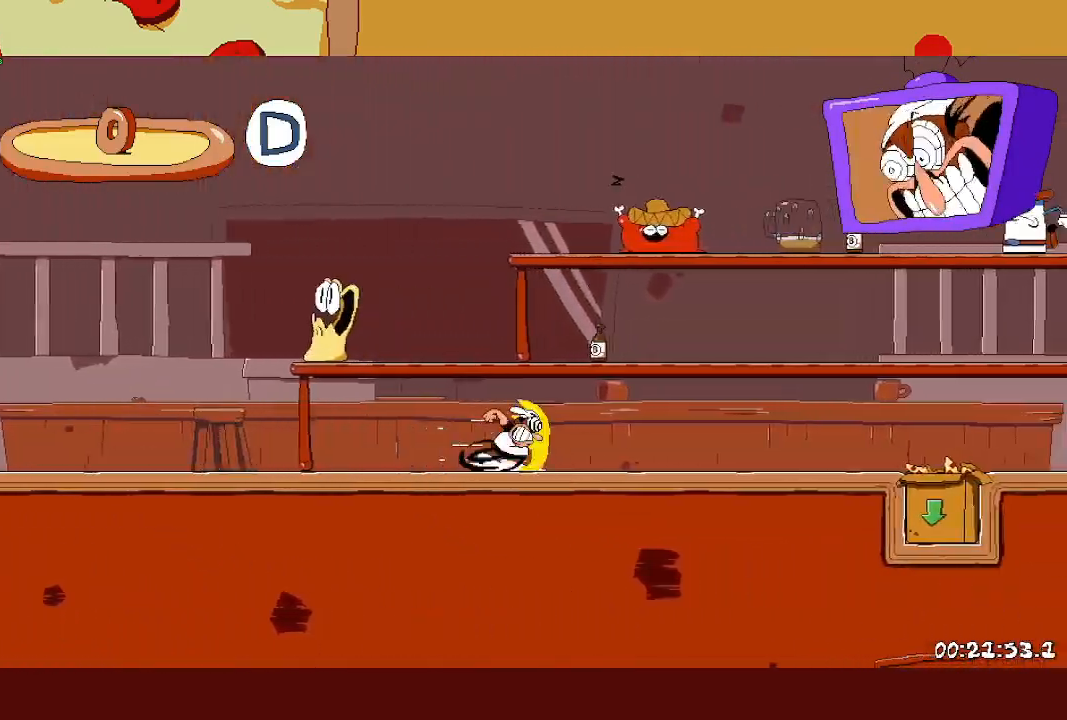
{"buttons": ["R2"], "left_stick": "right", "events": []}
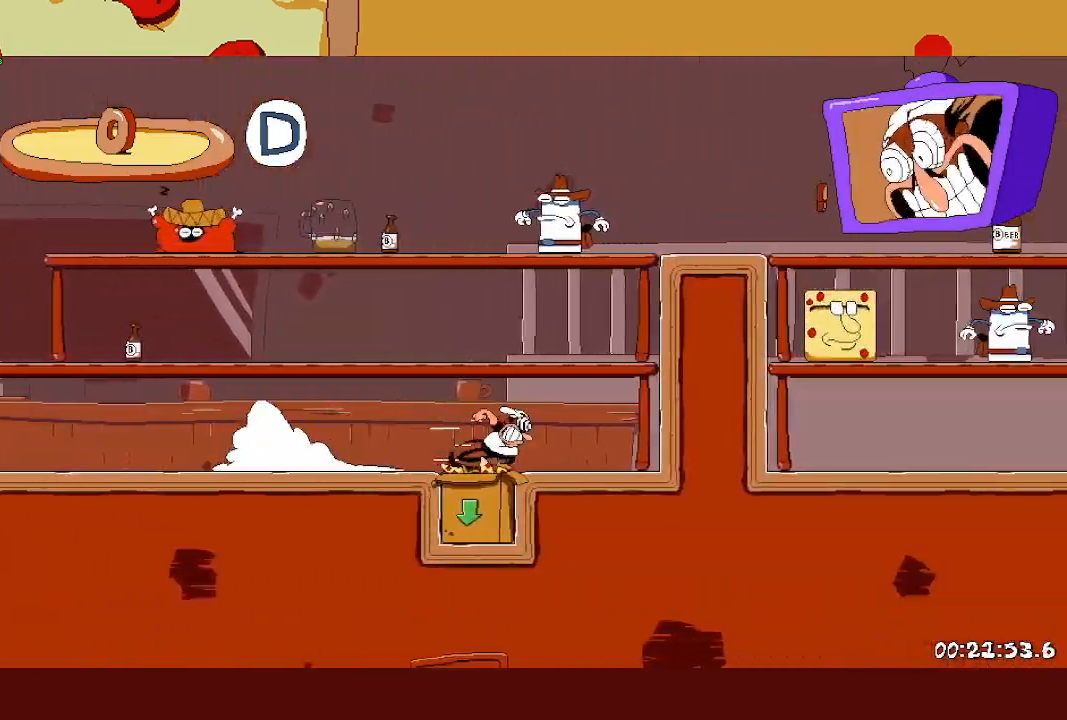
{"buttons": ["R2"], "left_stick": "right", "events": [[67, "CROSS", "down"], [183, "CROSS", "up"]]}
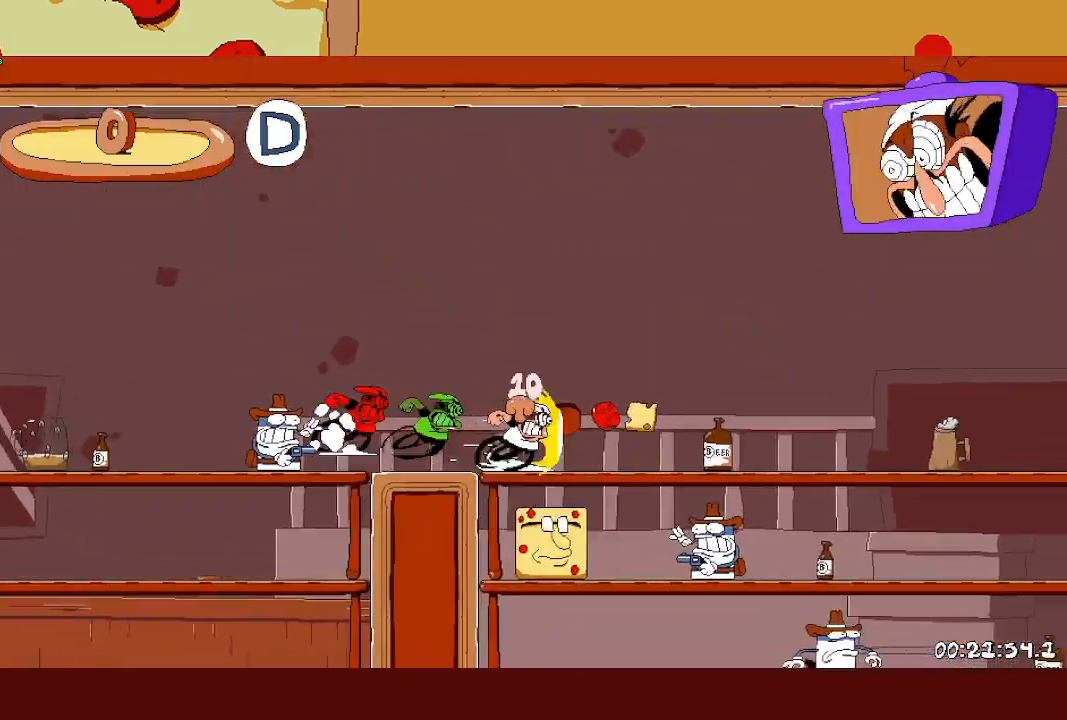
{"buttons": ["R2"], "left_stick": "right", "events": [[433, "CROSS", "down"], [483, "CROSS", "up"]]}
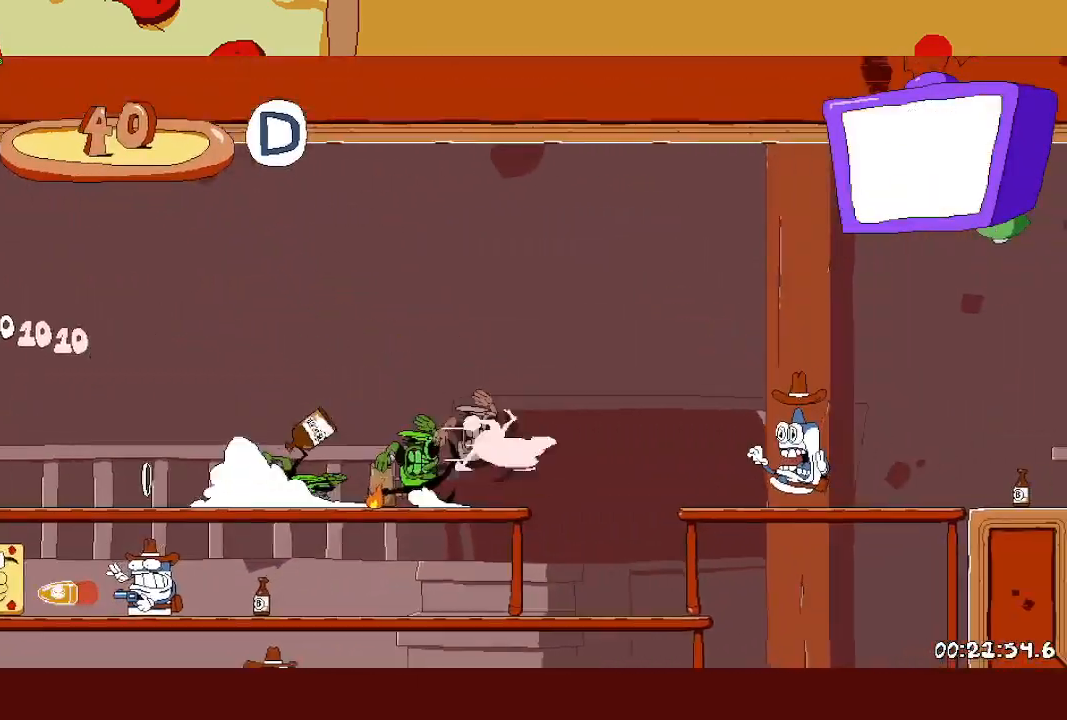
{"buttons": ["L1", "R2"], "left_stick": "right", "events": [[267, "L1", "down"]]}
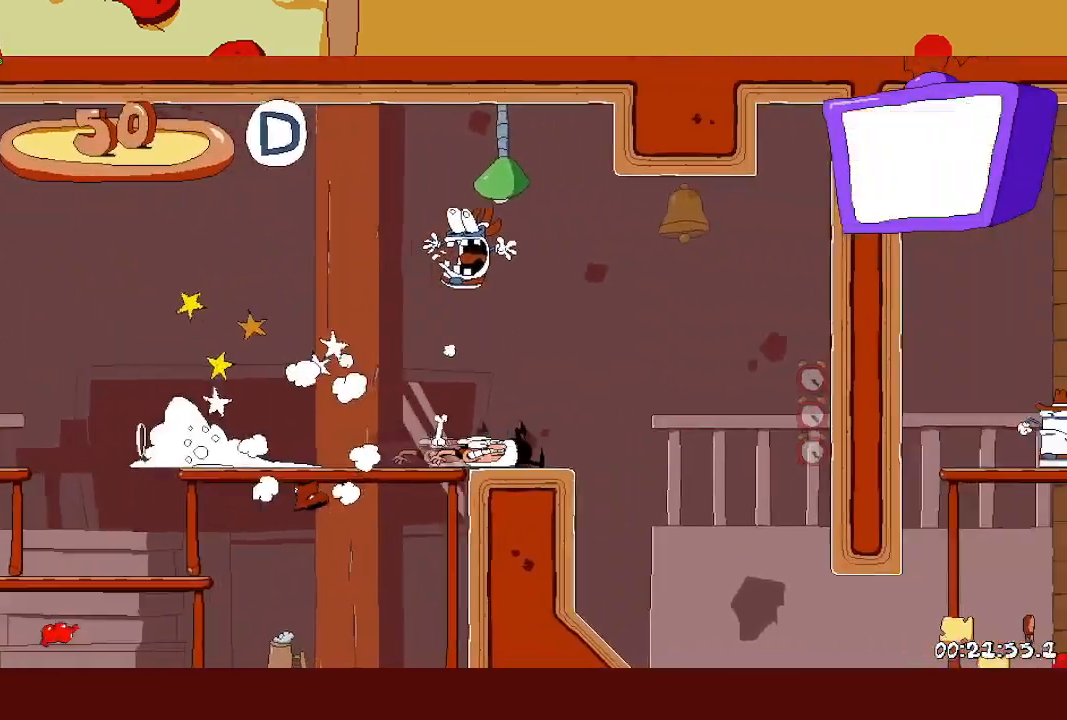
{"buttons": ["L2", "R2"], "left_stick": "center", "events": [[333, "L1", "up"], [417, "L2", "down"], [417, "left_stick", "center"]]}
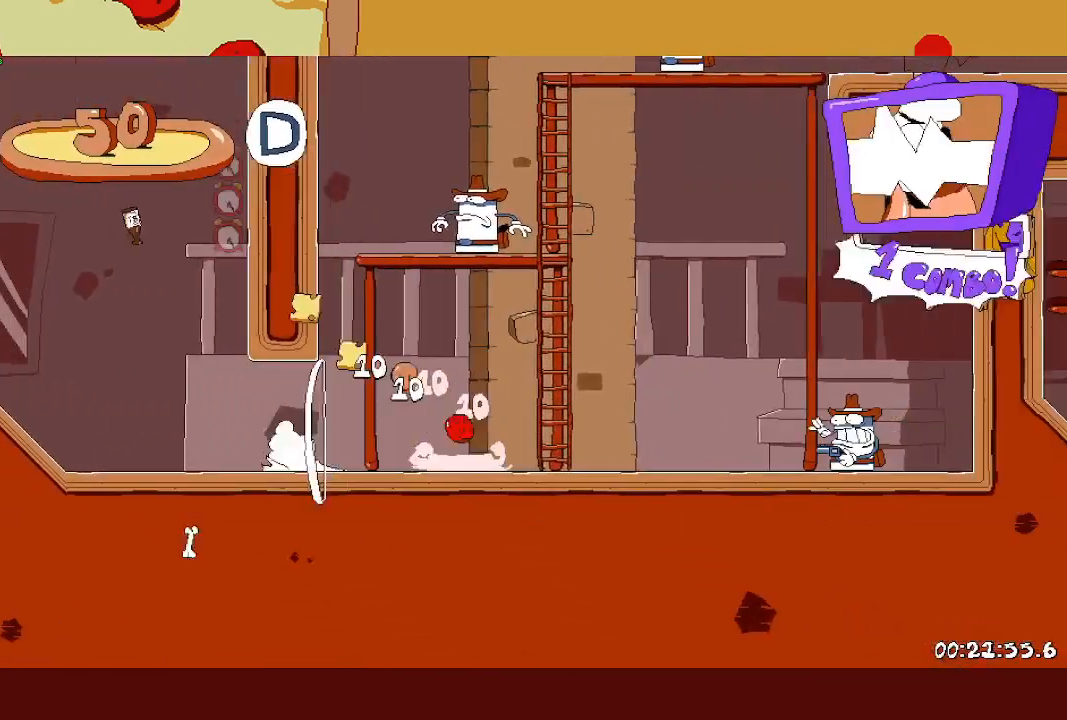
{"buttons": ["R2"], "left_stick": "up-right", "events": [[133, "L2", "up"], [150, "left_stick", "right"], [333, "left_stick", "up-right"]]}
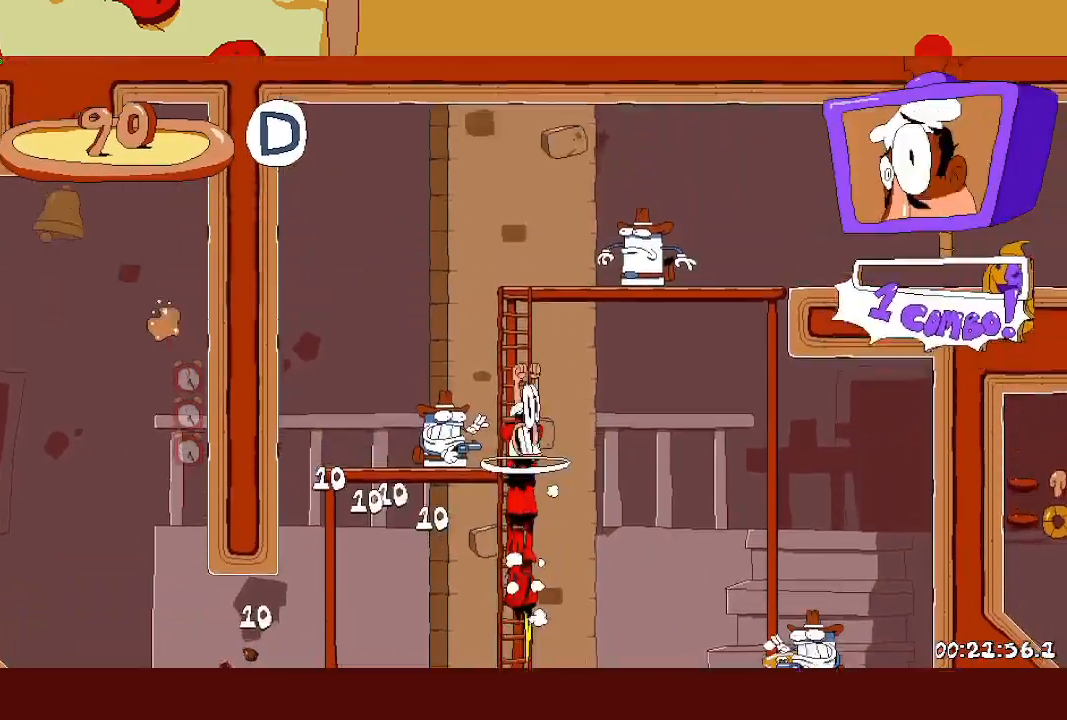
{"buttons": ["R2"], "left_stick": "up-right", "events": [[250, "SQUARE", "down"], [383, "SQUARE", "up"]]}
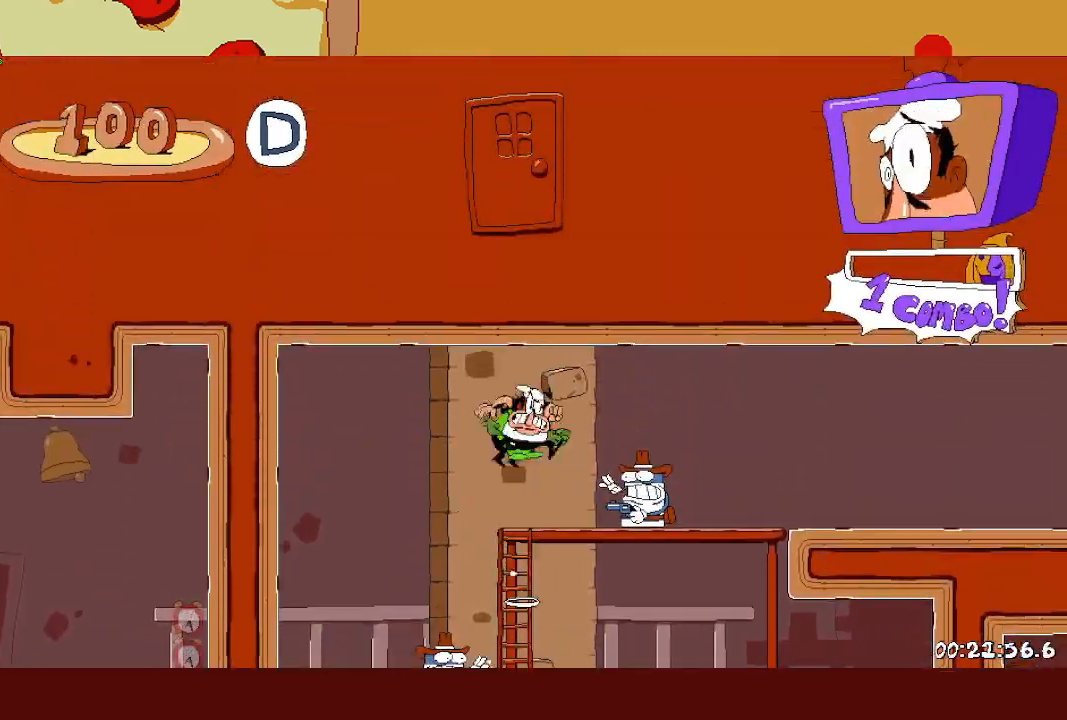
{"buttons": ["R2"], "left_stick": "up-right", "events": []}
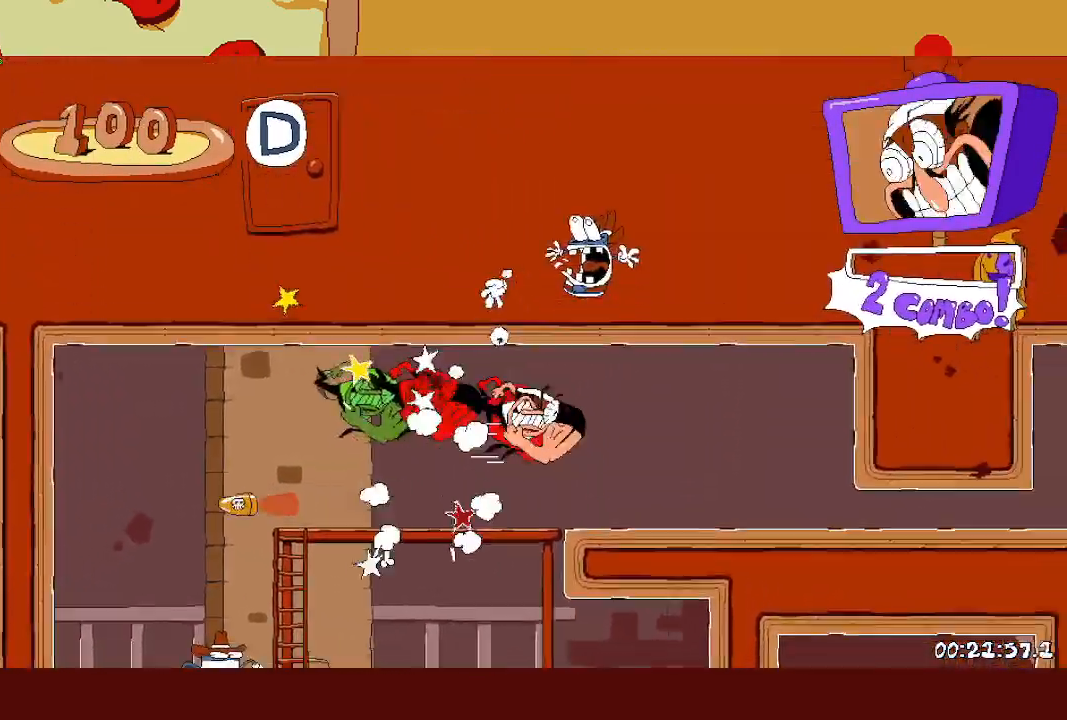
{"buttons": ["L1", "R2"], "left_stick": "up-right", "events": [[217, "L1", "down"]]}
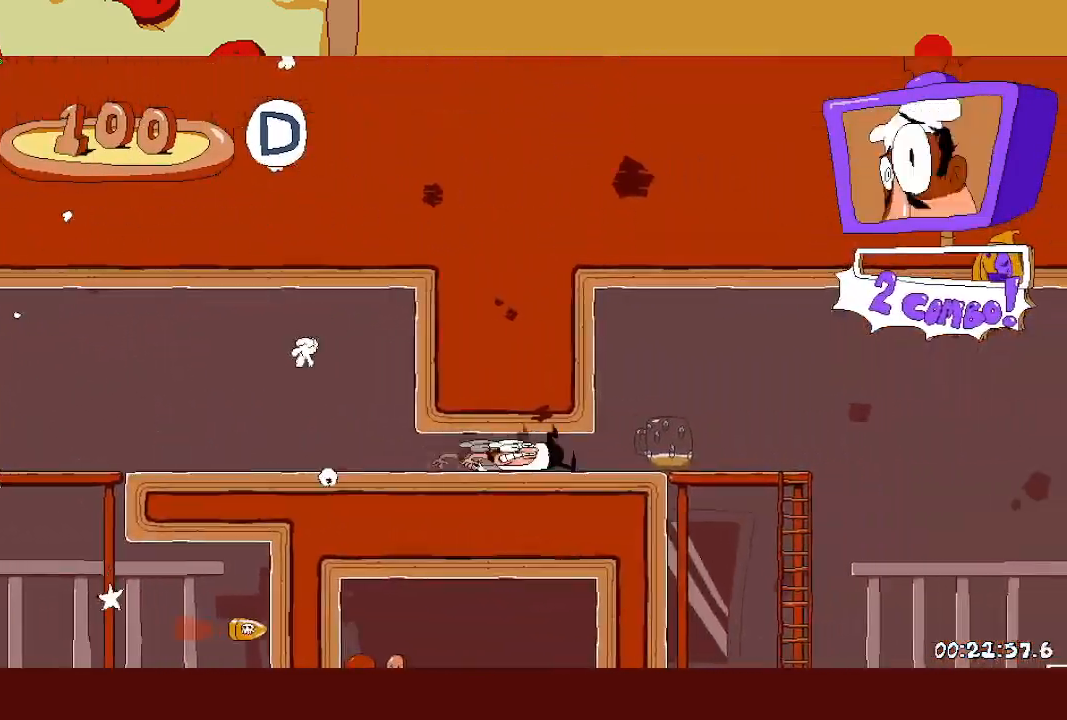
{"buttons": ["R2"], "left_stick": "up-right", "events": [[17, "L1", "up"], [300, "L1", "down"], [433, "L1", "up"]]}
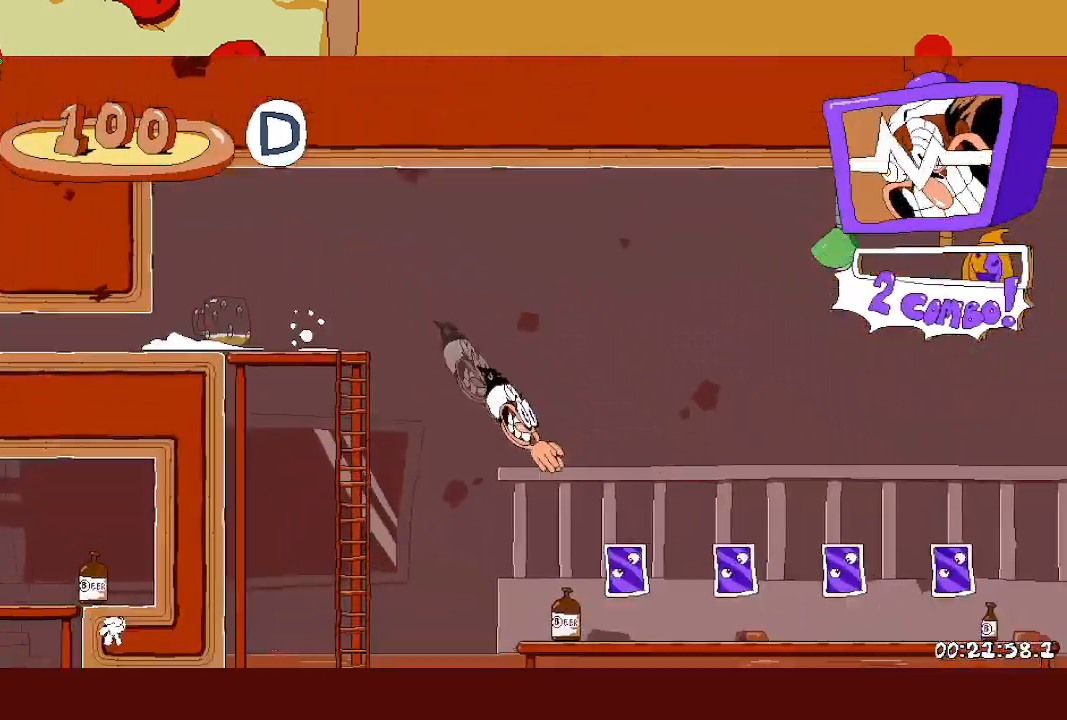
{"buttons": ["R2"], "left_stick": "up-right", "events": []}
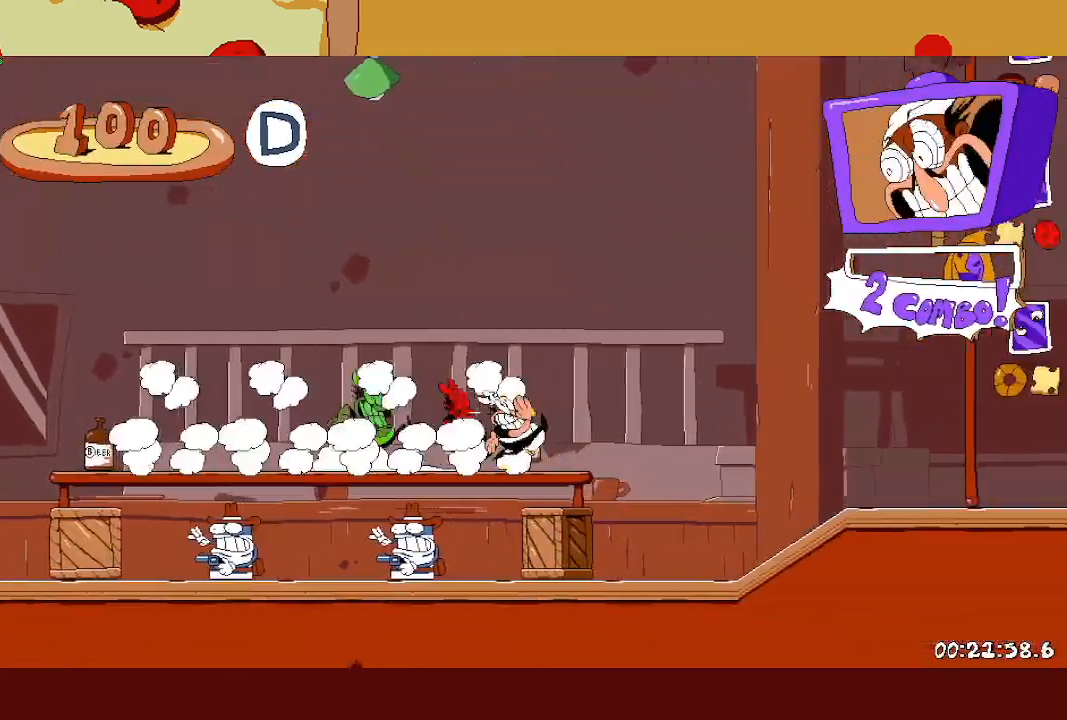
{"buttons": ["L2", "R2"], "left_stick": "center", "events": [[383, "L2", "down"], [483, "left_stick", "center"]]}
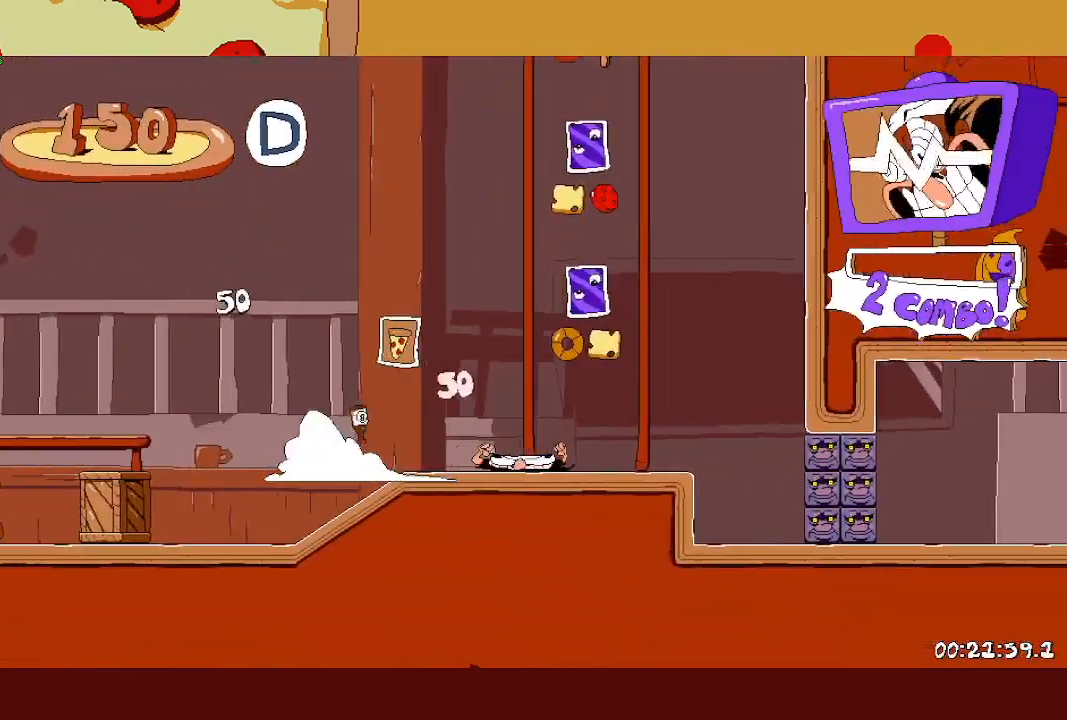
{"buttons": ["R2"], "left_stick": "right", "events": [[100, "L2", "up"], [133, "left_stick", "right"]]}
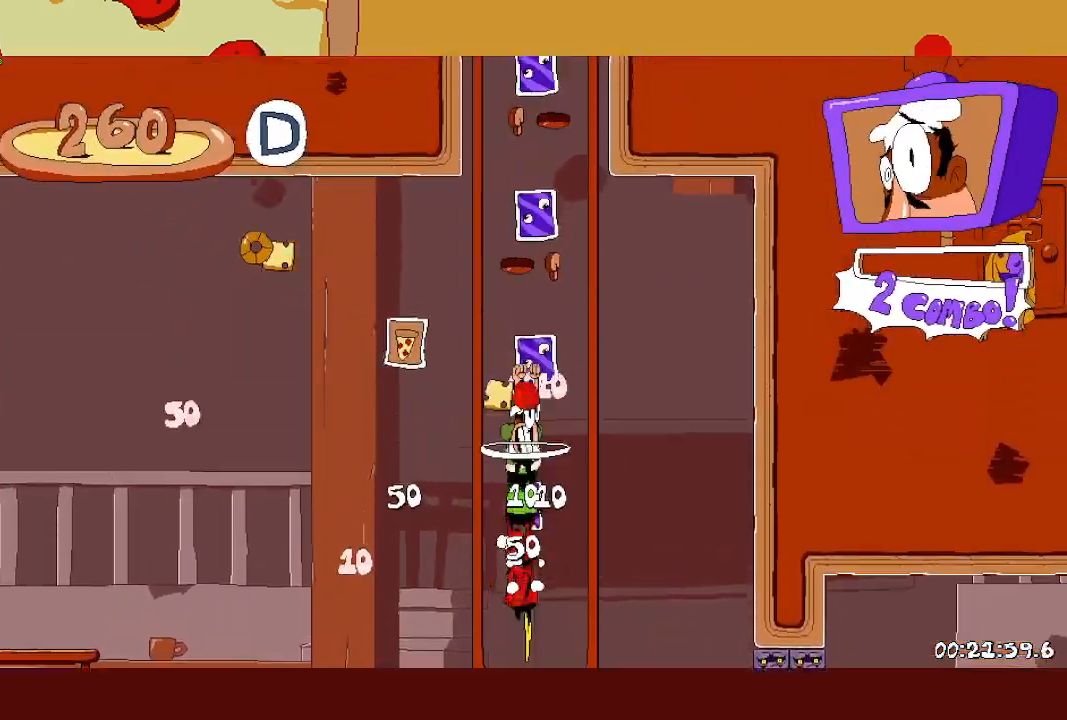
{"buttons": ["R2"], "left_stick": "up-right", "events": [[300, "SQUARE", "down"], [300, "left_stick", "up-right"], [417, "SQUARE", "up"]]}
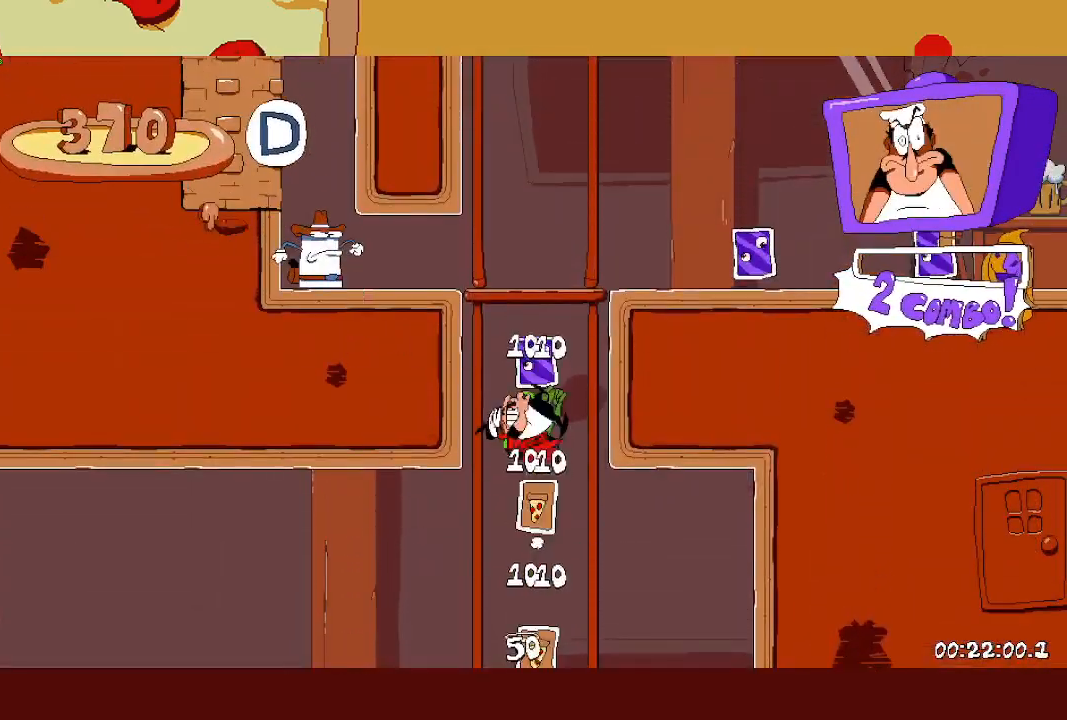
{"buttons": ["R2"], "left_stick": "up-right", "events": []}
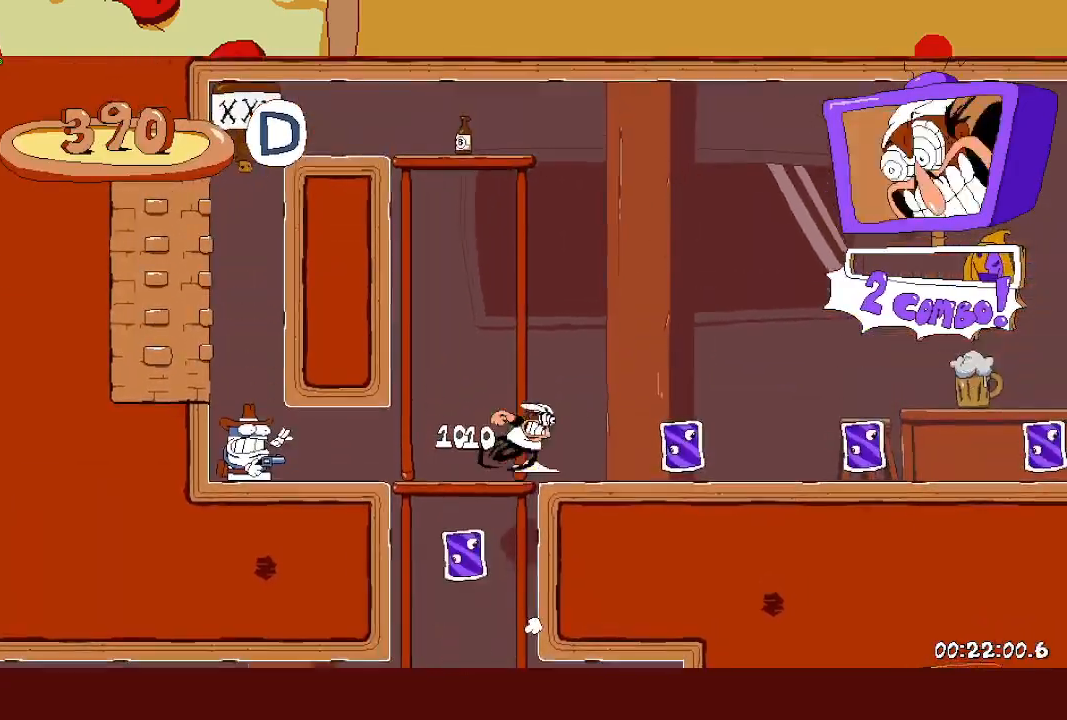
{"buttons": ["CROSS", "R2"], "left_stick": "up-right", "events": [[450, "CROSS", "down"]]}
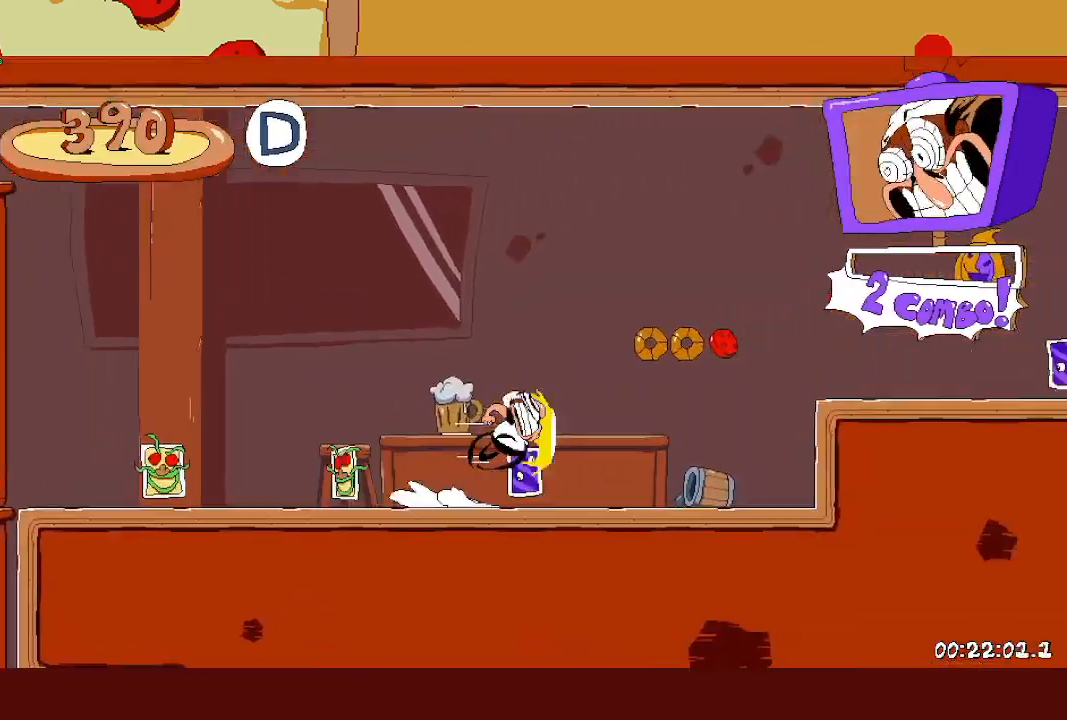
{"buttons": ["R2"], "left_stick": "up-right", "events": [[233, "CROSS", "up"]]}
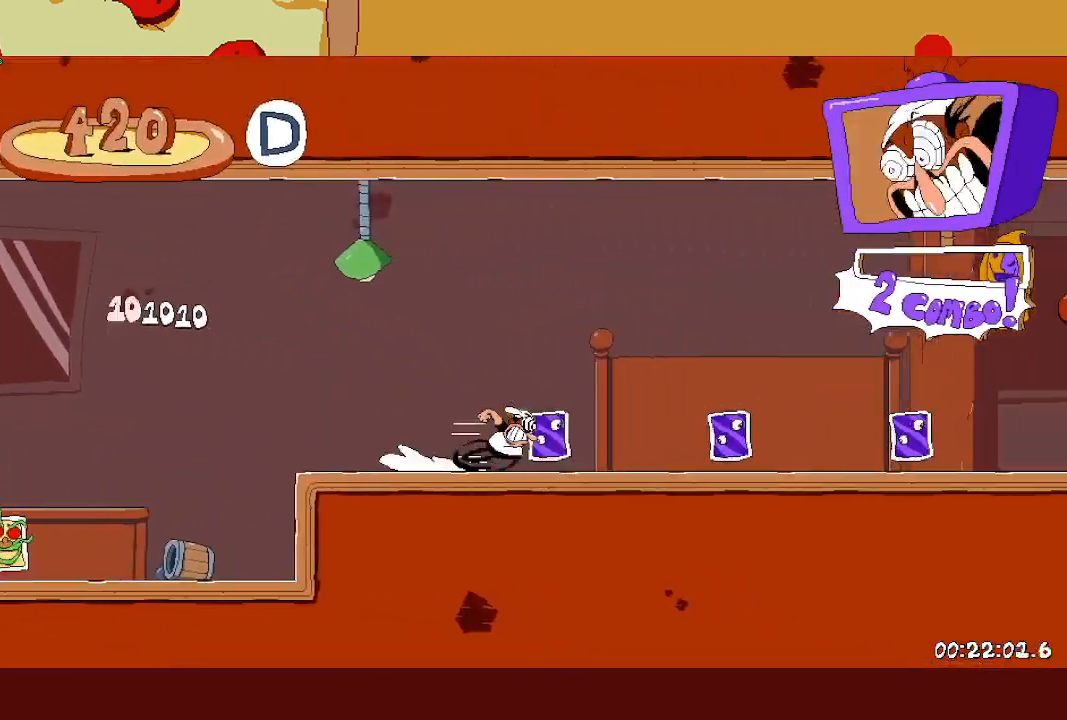
{"buttons": ["CROSS", "R2"], "left_stick": "up-right", "events": [[417, "CROSS", "down"]]}
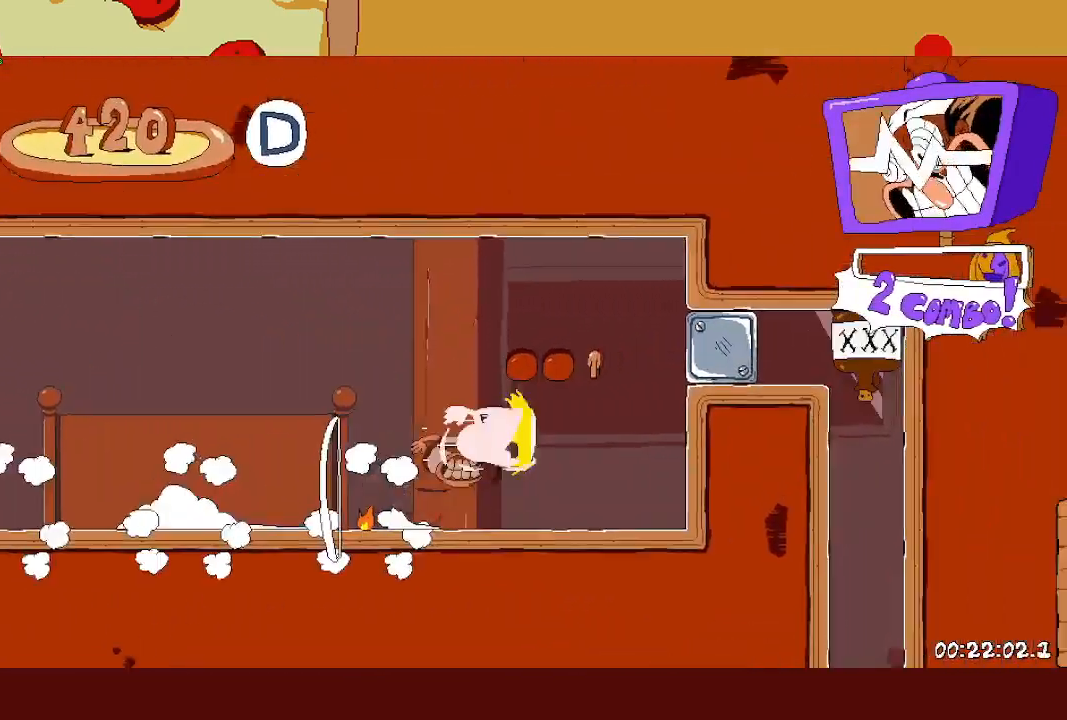
{"buttons": ["R2"], "left_stick": "up-right", "events": [[300, "CROSS", "up"]]}
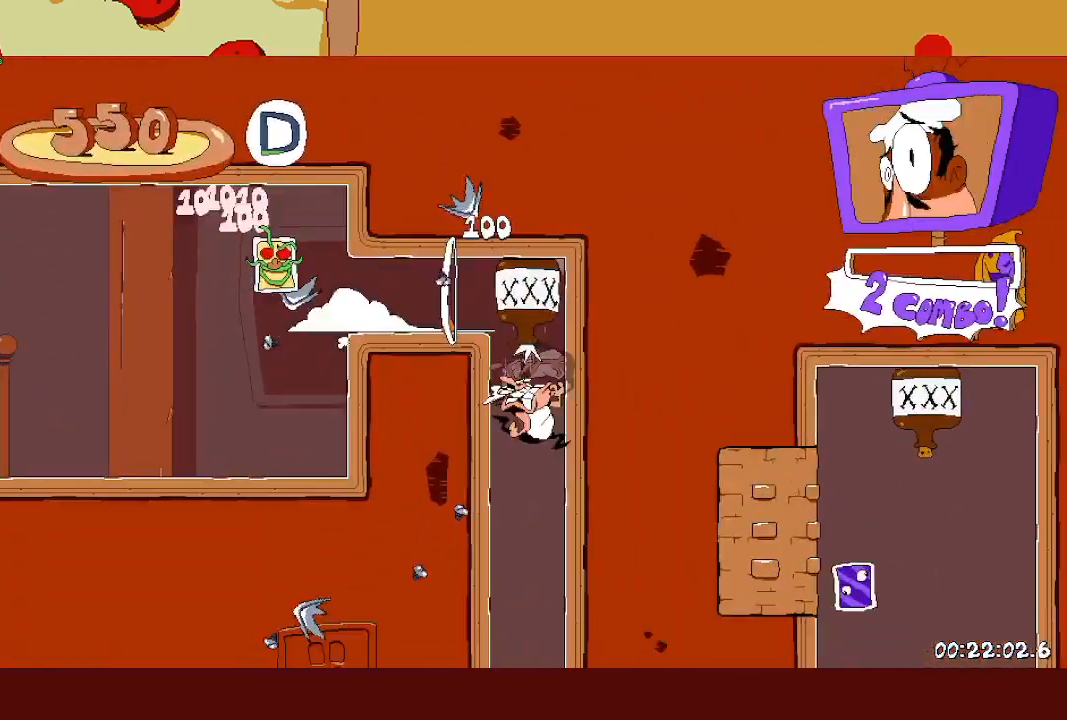
{"buttons": ["R2"], "left_stick": "right", "events": [[33, "left_stick", "center"], [117, "R2", "up"], [200, "left_stick", "right"], [250, "R2", "down"]]}